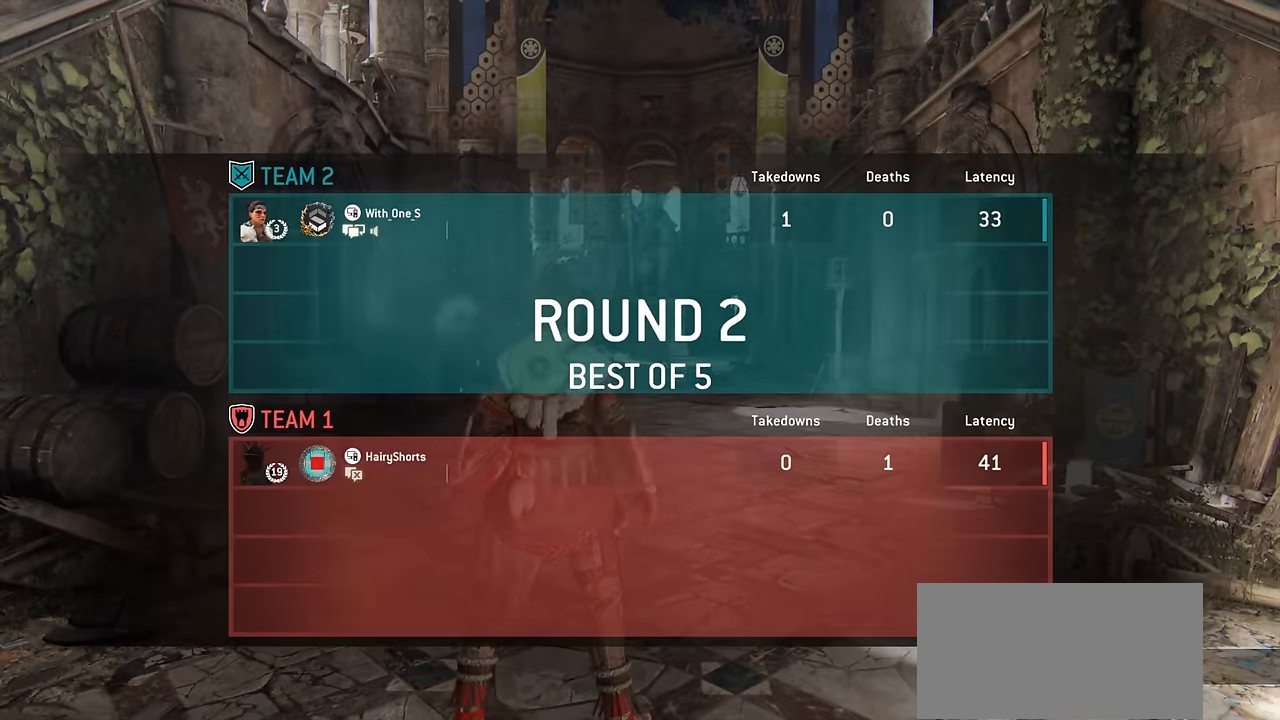
Gameplay with keyboard and mouse; each line is a JSON object with the keys and mouse buttons held at the frame after it. "events" lists presses ("down") and releases ("up") of "a", "ctrl", "d", "e", "q", "s", "shift", "space", "w", "mouse_left", "mouse_wheel", "mouse_right", "mouse_mb4" and "mouse_mb5" between this image and that frame as [ms after this image, input, new state], when the widget could be followed in between. "mouse_left", "mouse_wheel", "mouse_right", "mouse_mb4", "mouse_mb5" = the "left", "wheel", "right", "mb4", "mb5" buttons of the "mouse" list. No other keys are recorded. "wheel" means that the mouse wheel is clicked or scrolled. Mouse movement is not recorded.
{"keys": ["w"], "mouse": [], "events": [[300, "w", "down"]]}
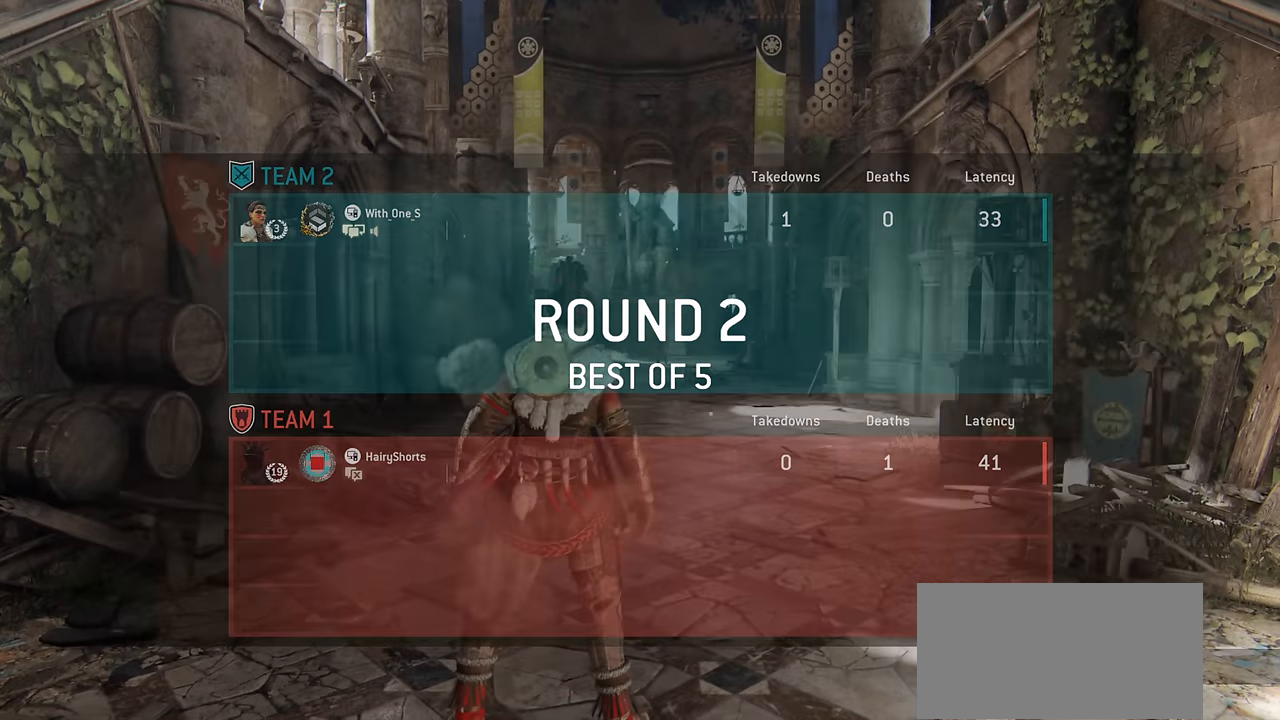
{"keys": ["shift", "w"], "mouse": [], "events": [[467, "shift", "down"]]}
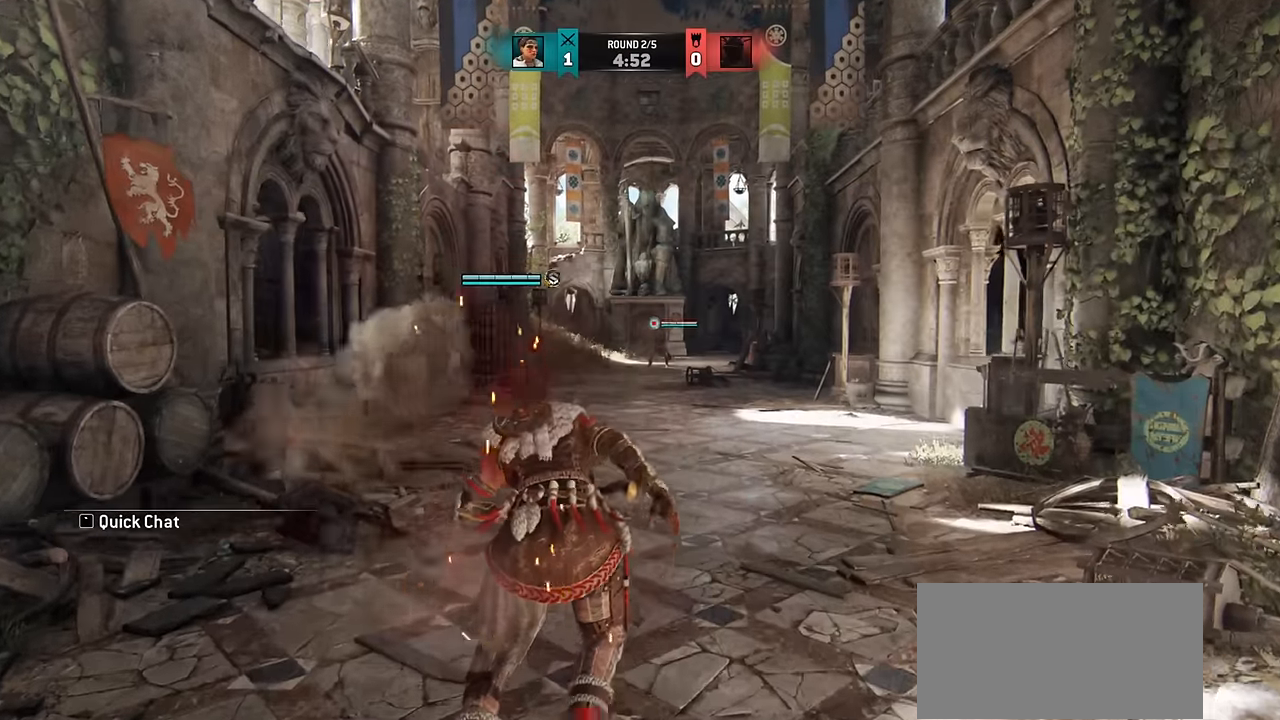
{"keys": ["w"], "mouse": [], "events": [[200, "shift", "up"]]}
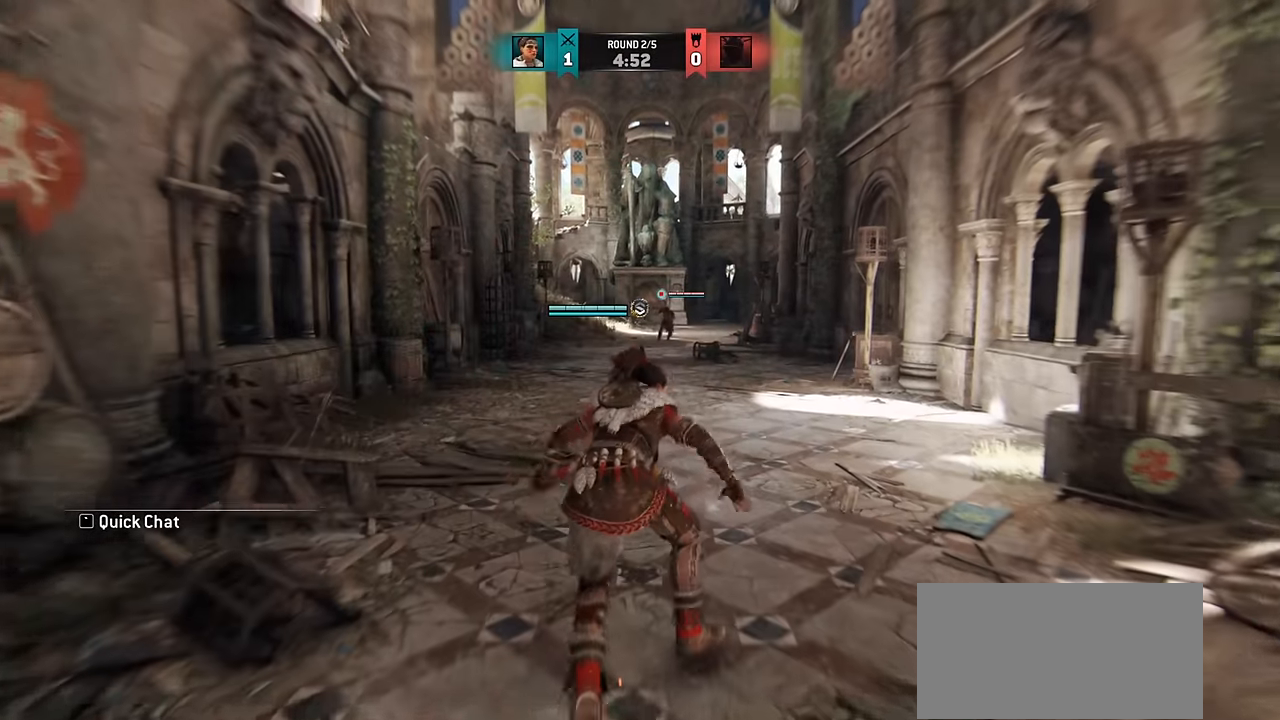
{"keys": ["w"], "mouse": [], "events": []}
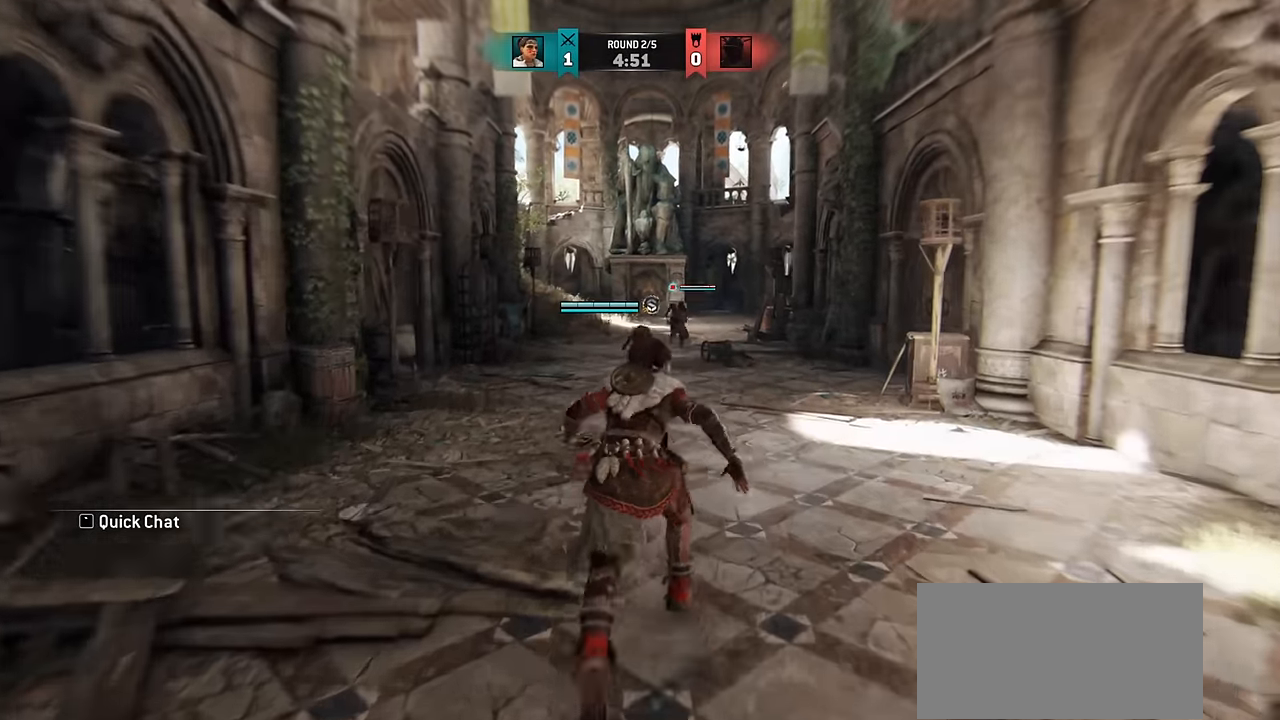
{"keys": ["d"], "mouse": [], "events": [[400, "d", "down"], [500, "w", "up"]]}
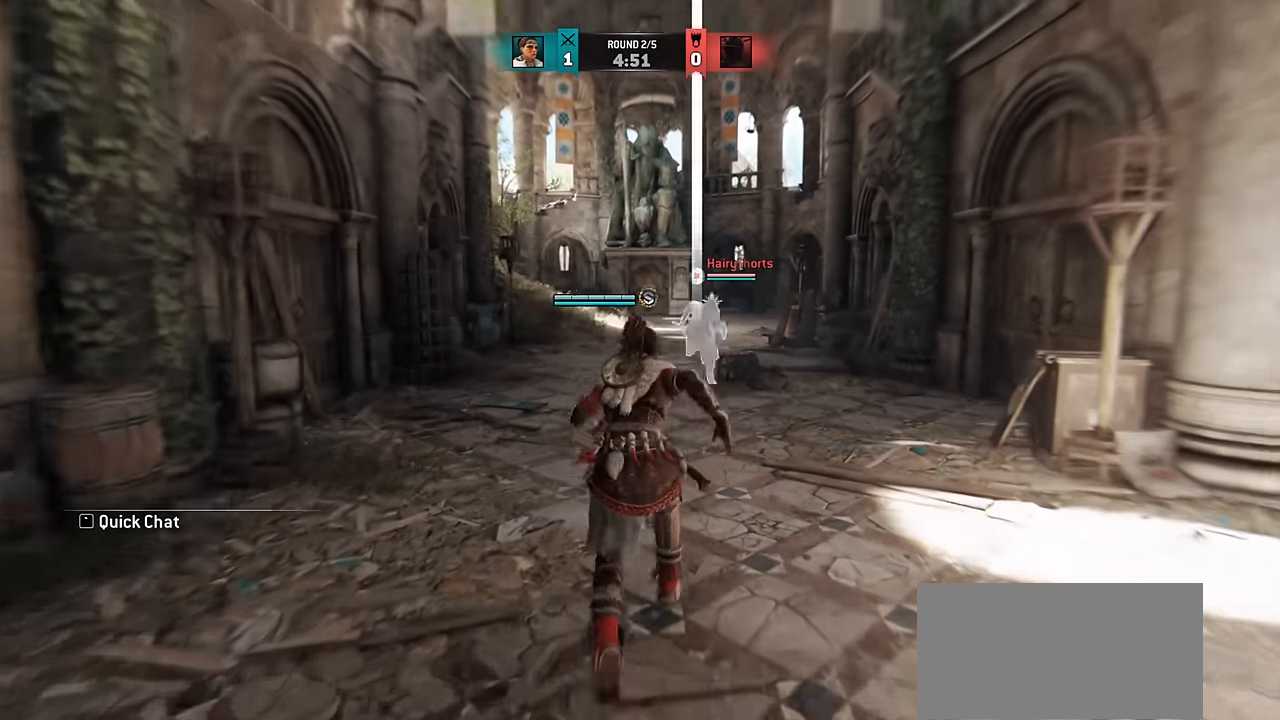
{"keys": [], "mouse": [], "events": [[83, "d", "up"], [150, "s", "down"], [267, "space", "down"], [367, "space", "up"], [500, "s", "up"]]}
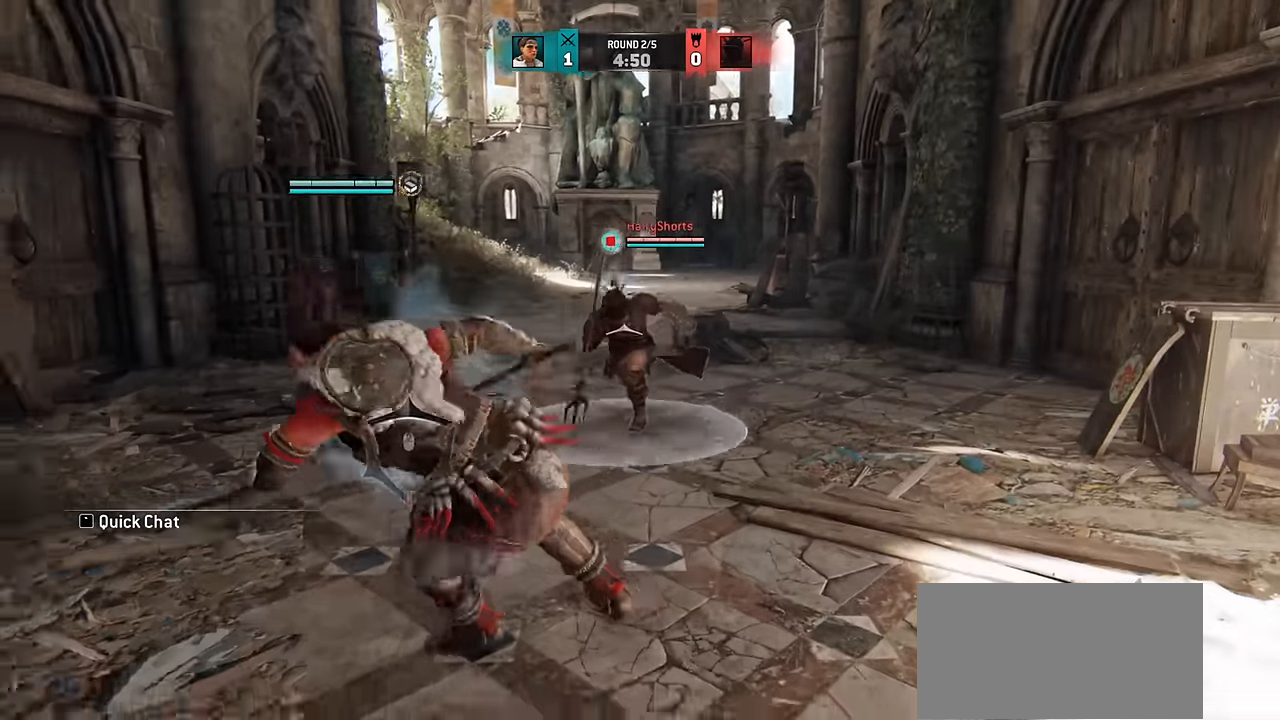
{"keys": [], "mouse": [], "events": [[367, "e", "down"], [467, "e", "up"]]}
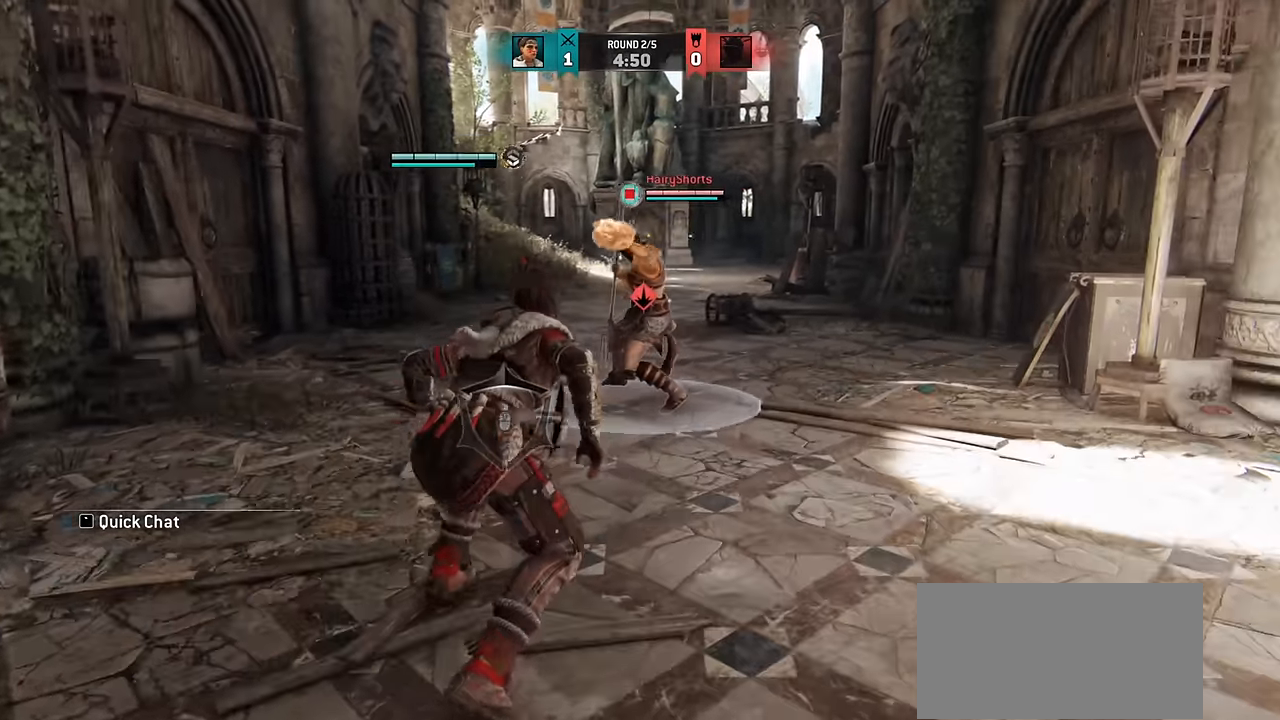
{"keys": ["w"], "mouse": [], "events": [[83, "w", "down"], [367, "w", "up"], [500, "w", "down"]]}
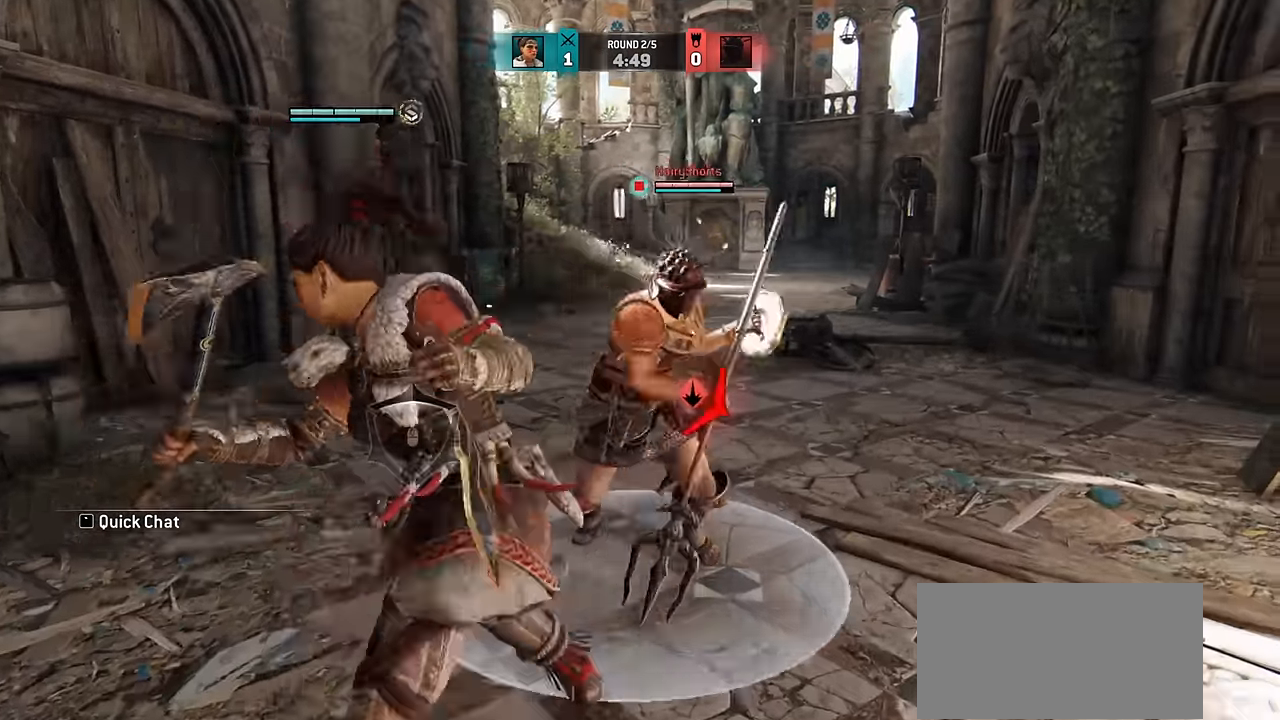
{"keys": [], "mouse": [], "events": [[200, "w", "up"]]}
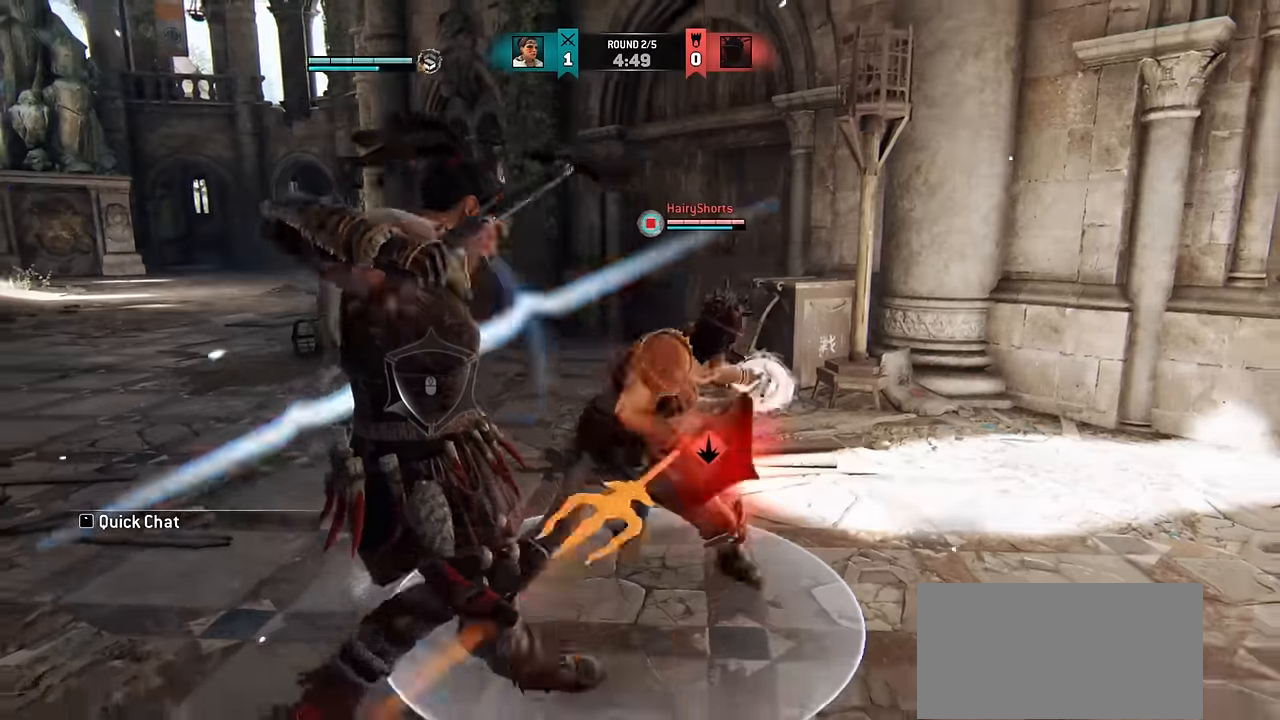
{"keys": [], "mouse": [], "events": []}
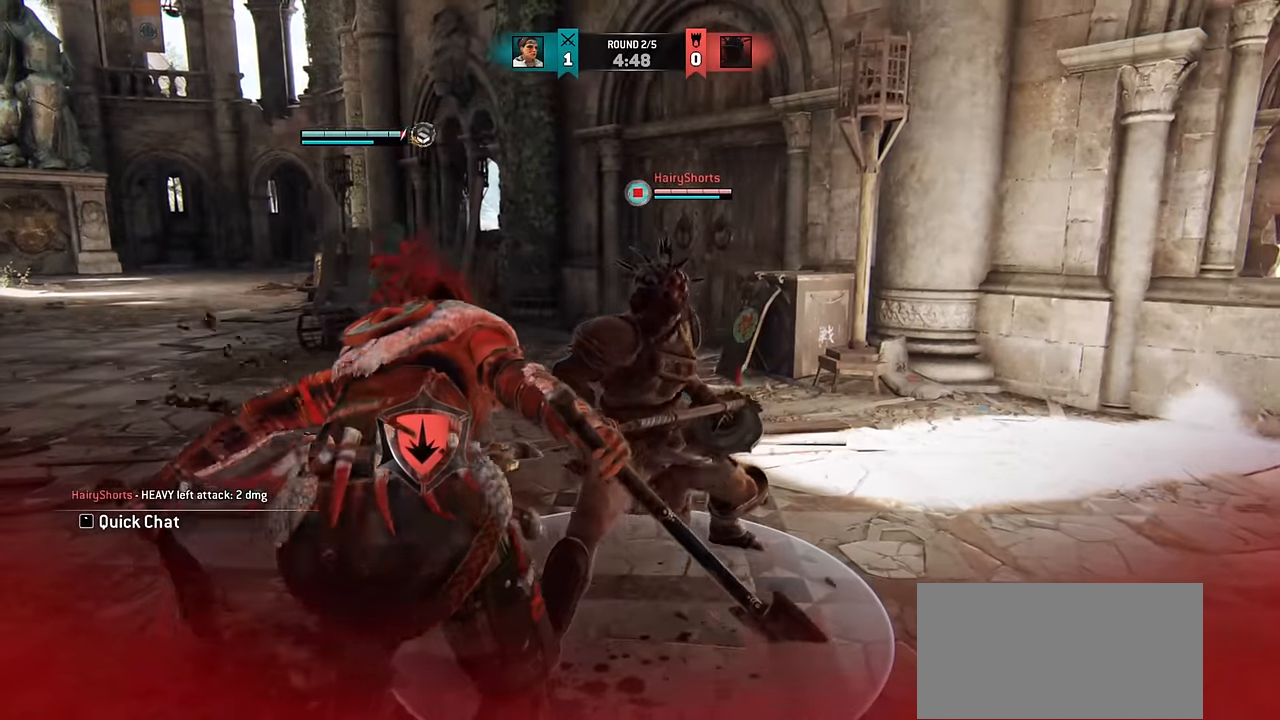
{"keys": [], "mouse": [], "events": []}
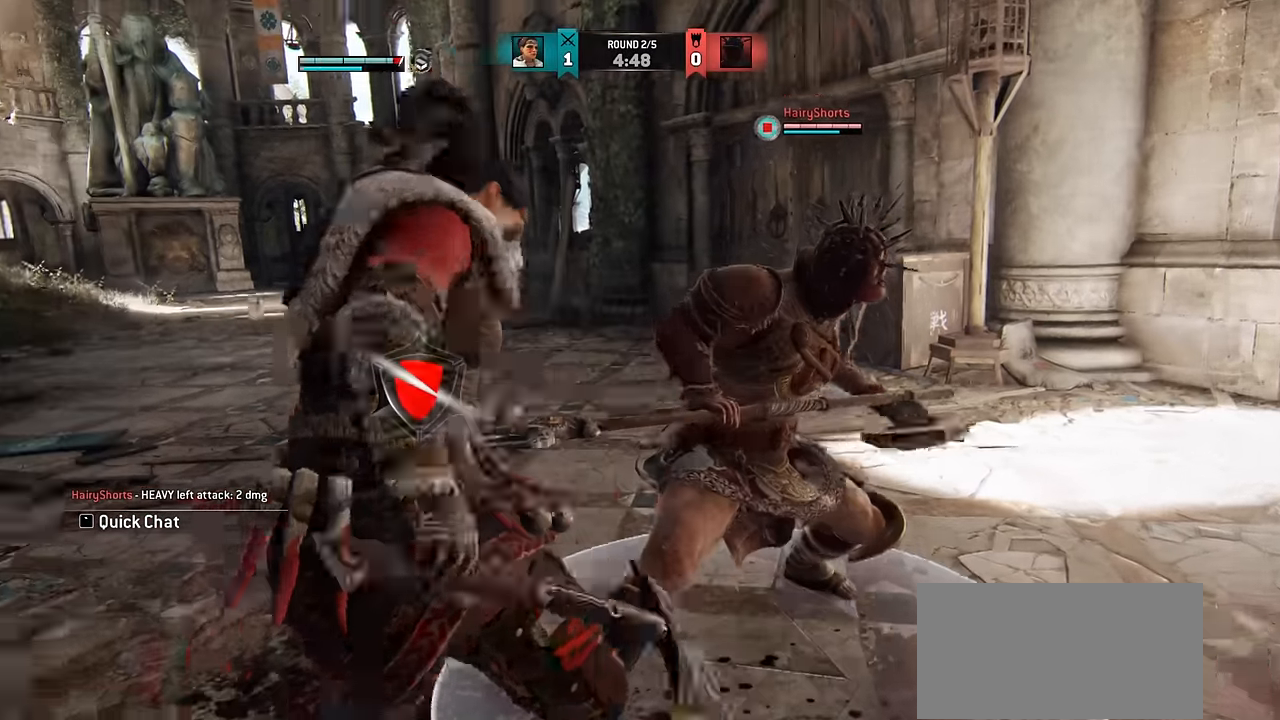
{"keys": ["w"], "mouse": [], "events": [[367, "w", "down"]]}
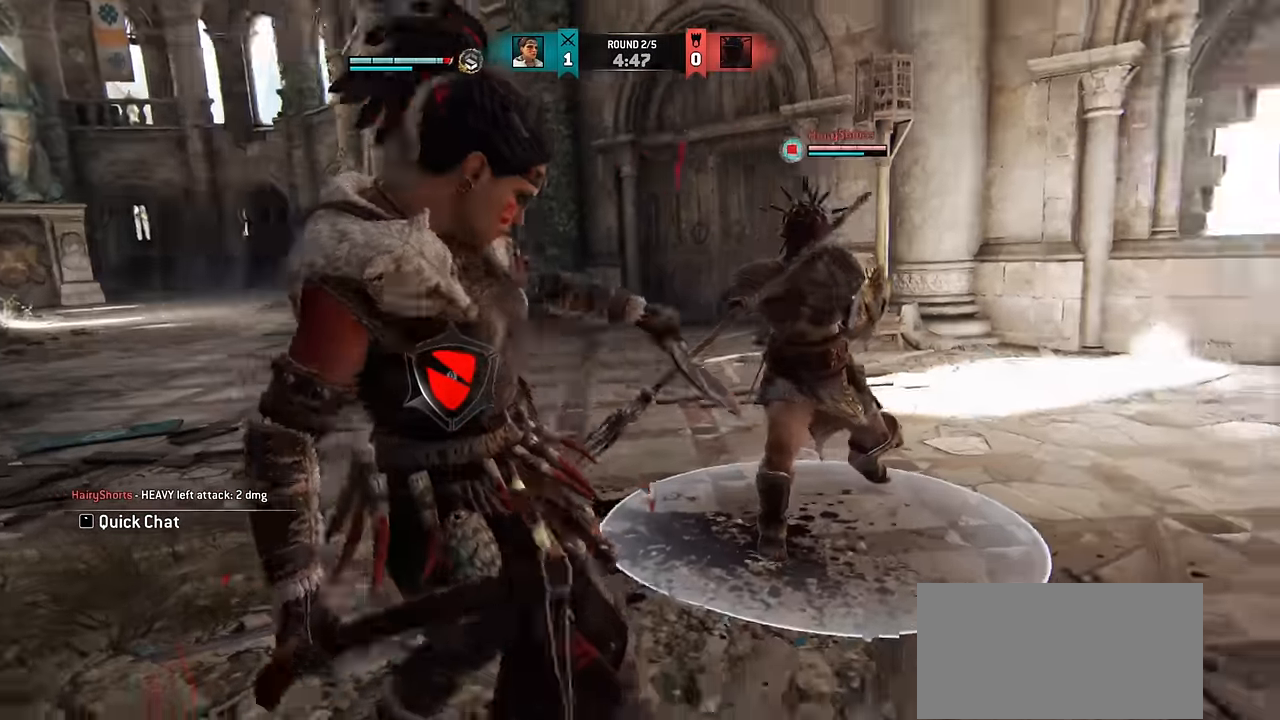
{"keys": ["w"], "mouse": [], "events": []}
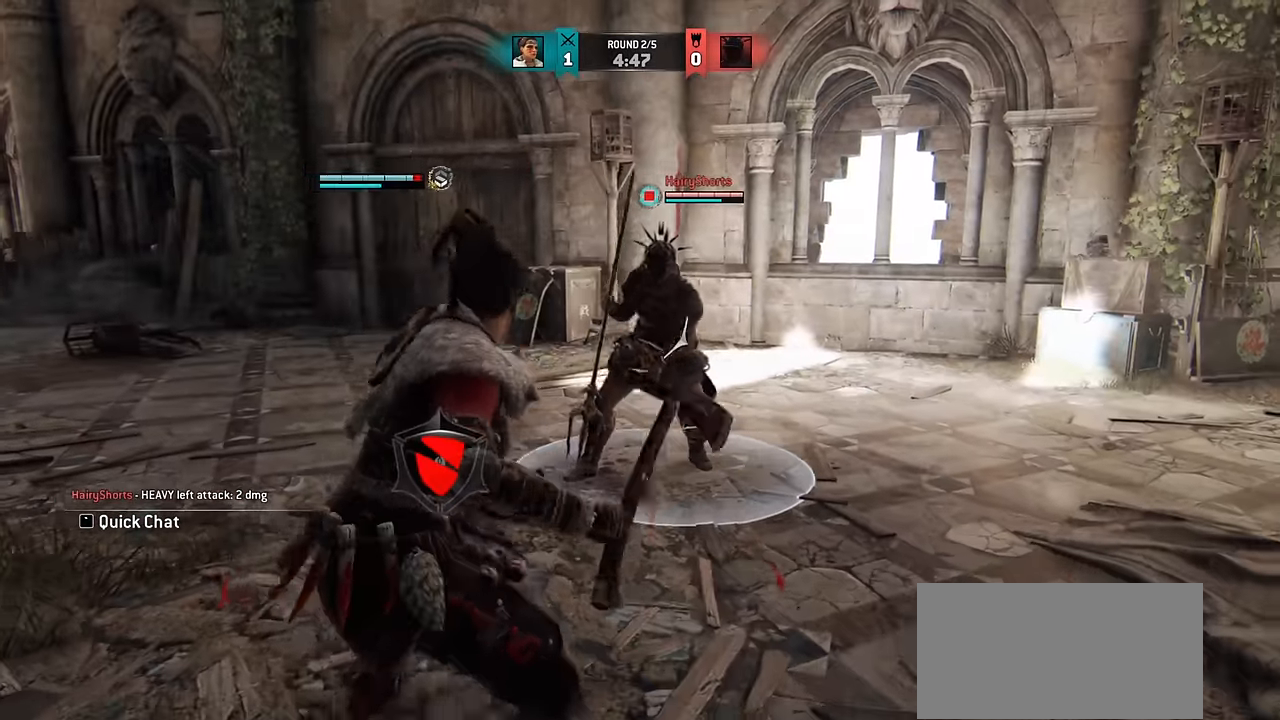
{"keys": ["d"], "mouse": [], "events": [[217, "d", "down"], [467, "w", "up"]]}
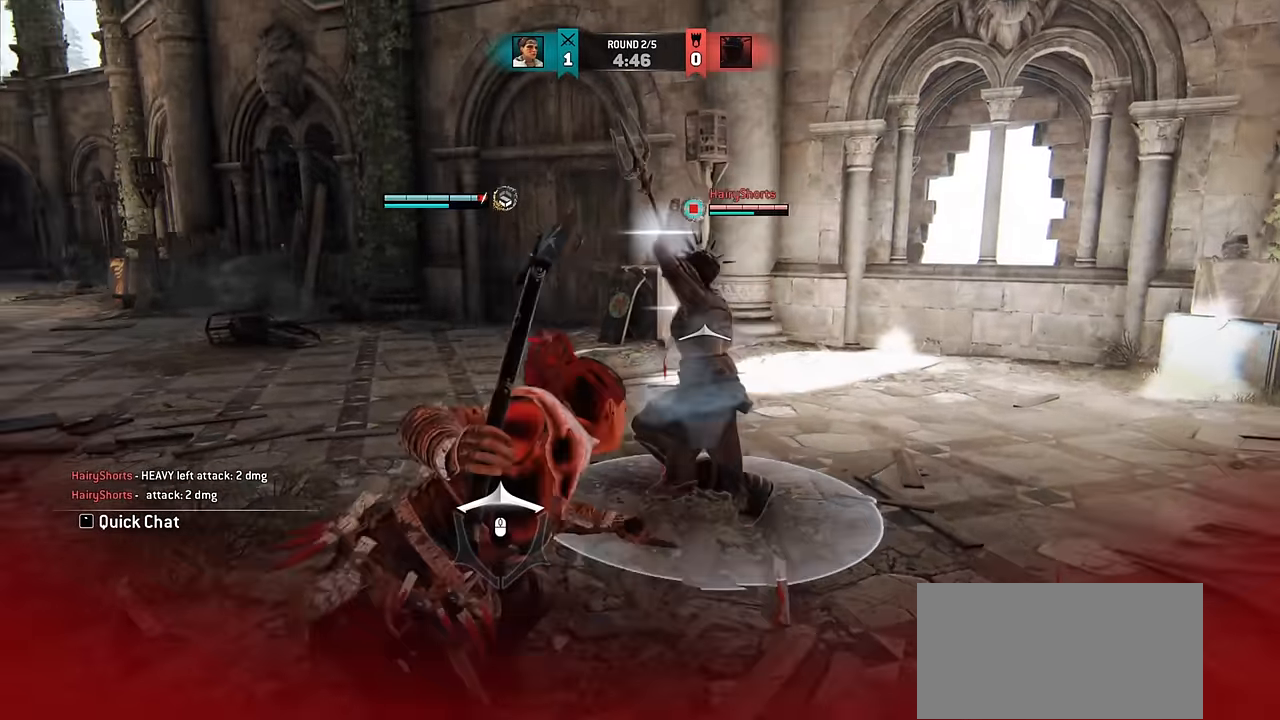
{"keys": ["d", "space"], "mouse": [], "events": [[467, "space", "down"]]}
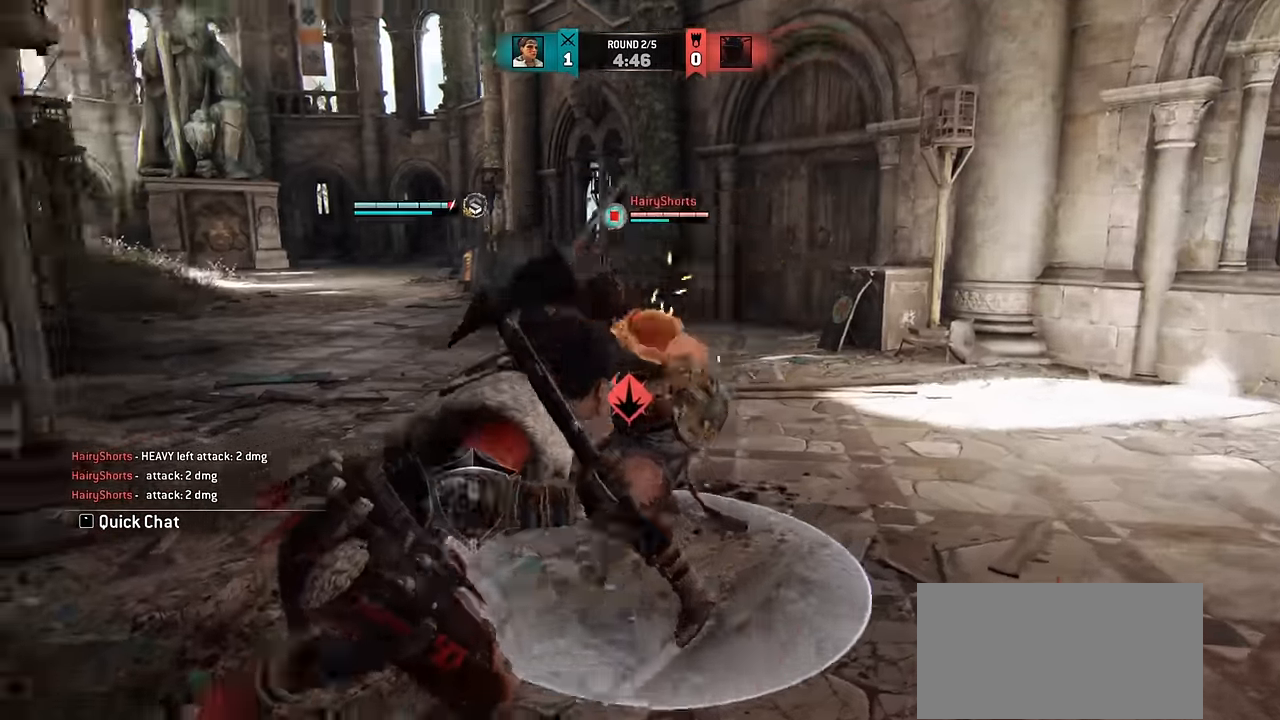
{"keys": [], "mouse": [], "events": [[50, "space", "up"], [100, "d", "up"]]}
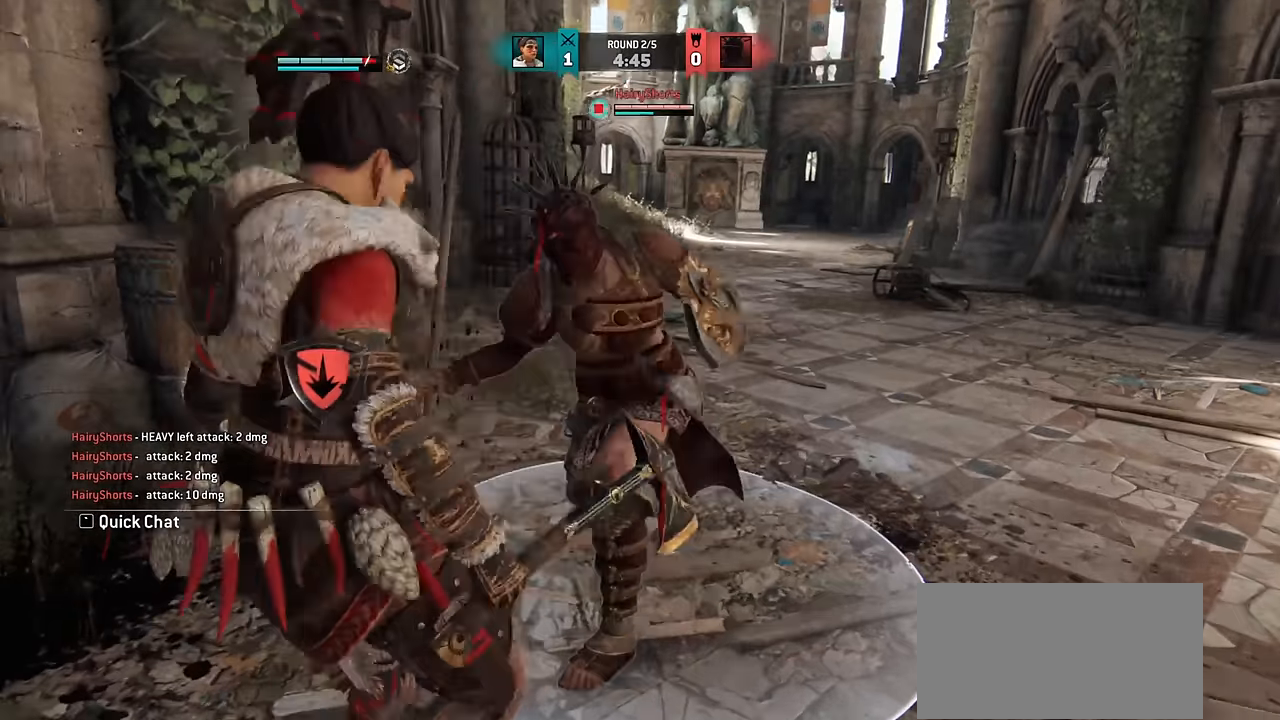
{"keys": [], "mouse": [], "events": [[200, "d", "down"], [417, "d", "up"]]}
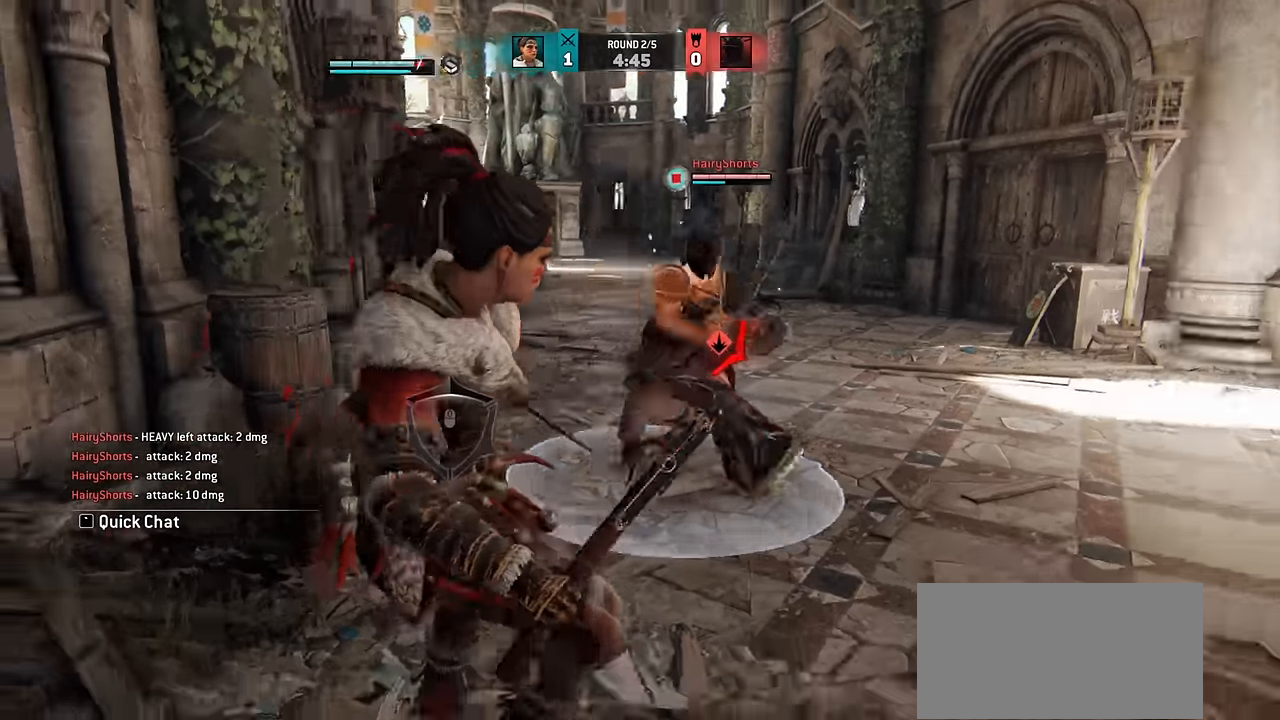
{"keys": ["d"], "mouse": [], "events": [[17, "d", "down"]]}
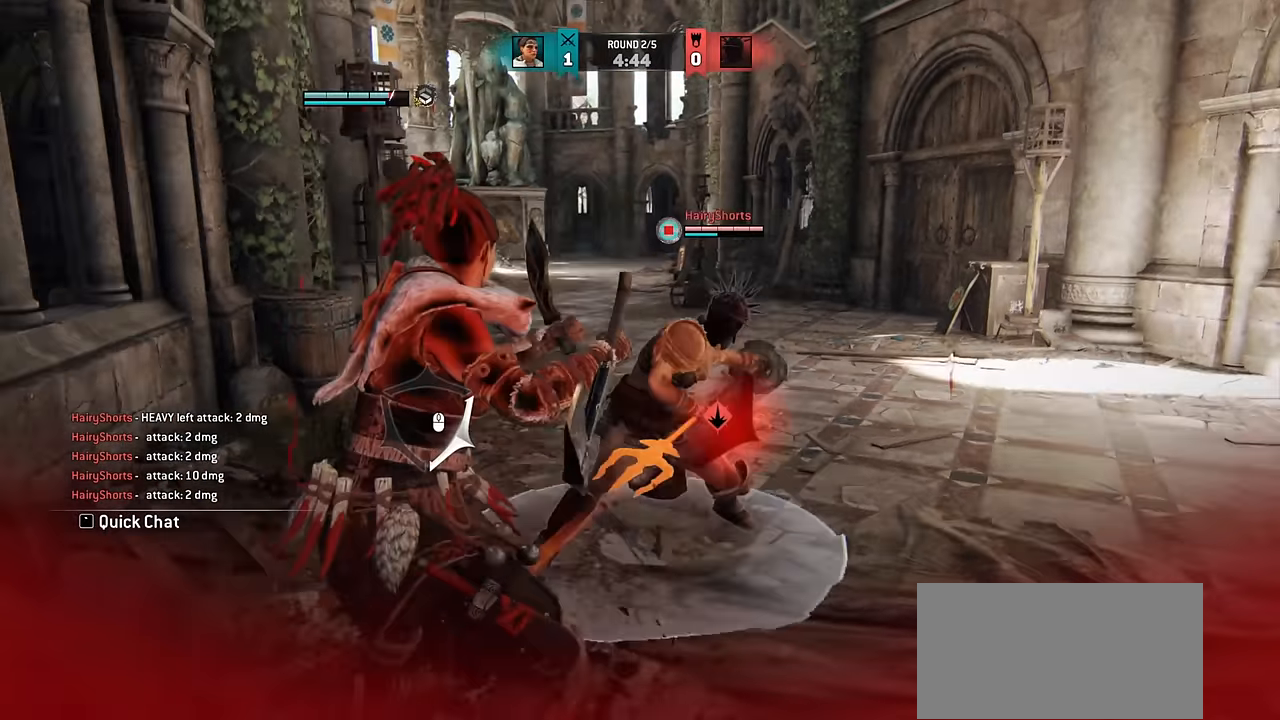
{"keys": ["d"], "mouse": [], "events": []}
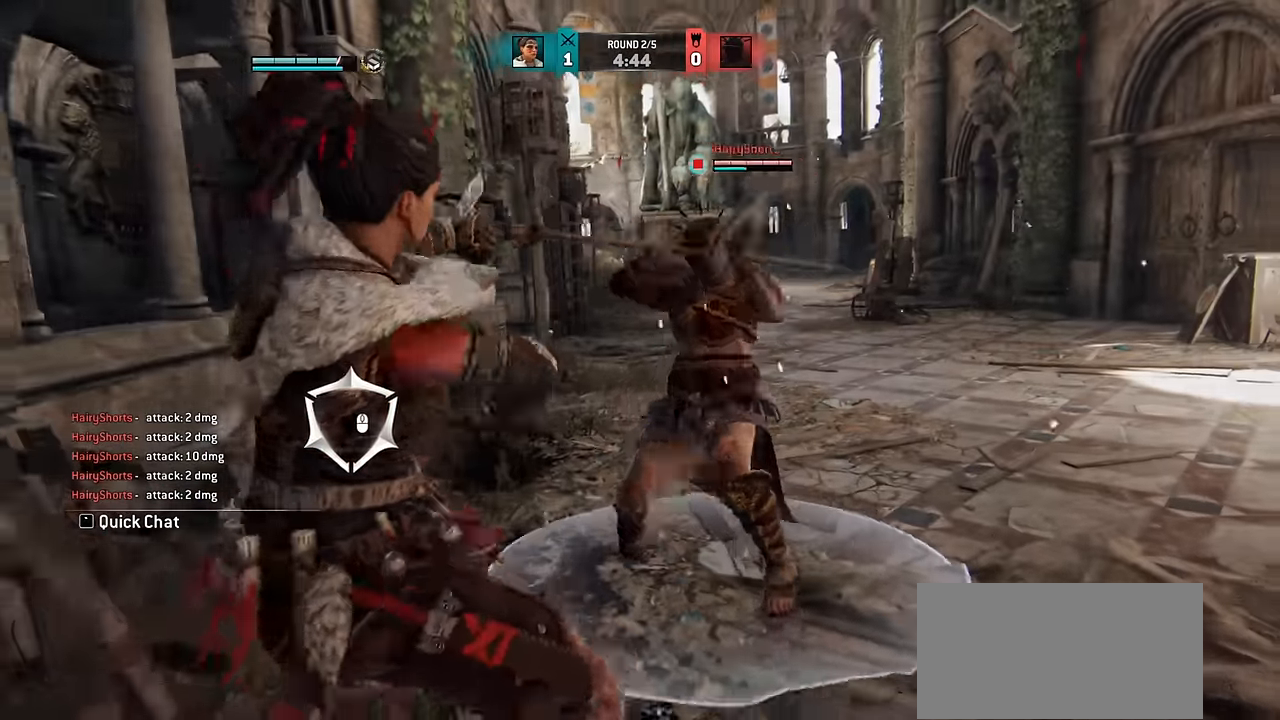
{"keys": ["d"], "mouse": [], "events": []}
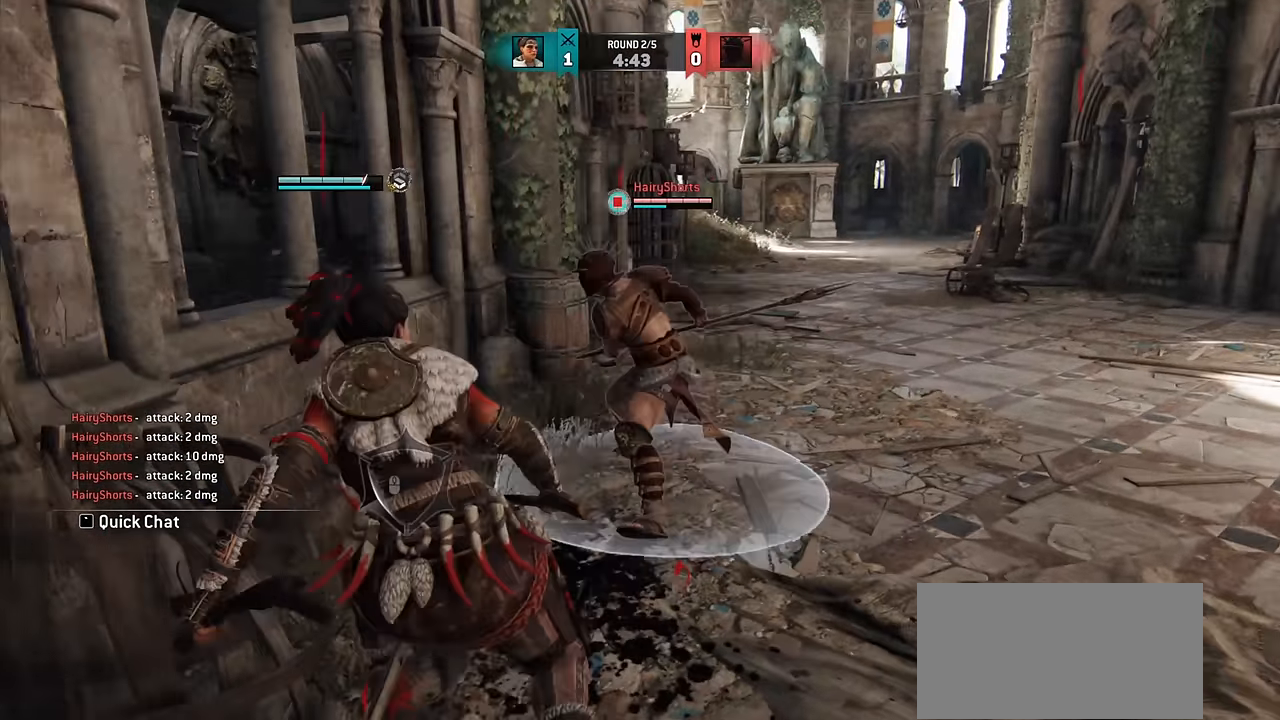
{"keys": [], "mouse": [], "events": [[367, "d", "up"]]}
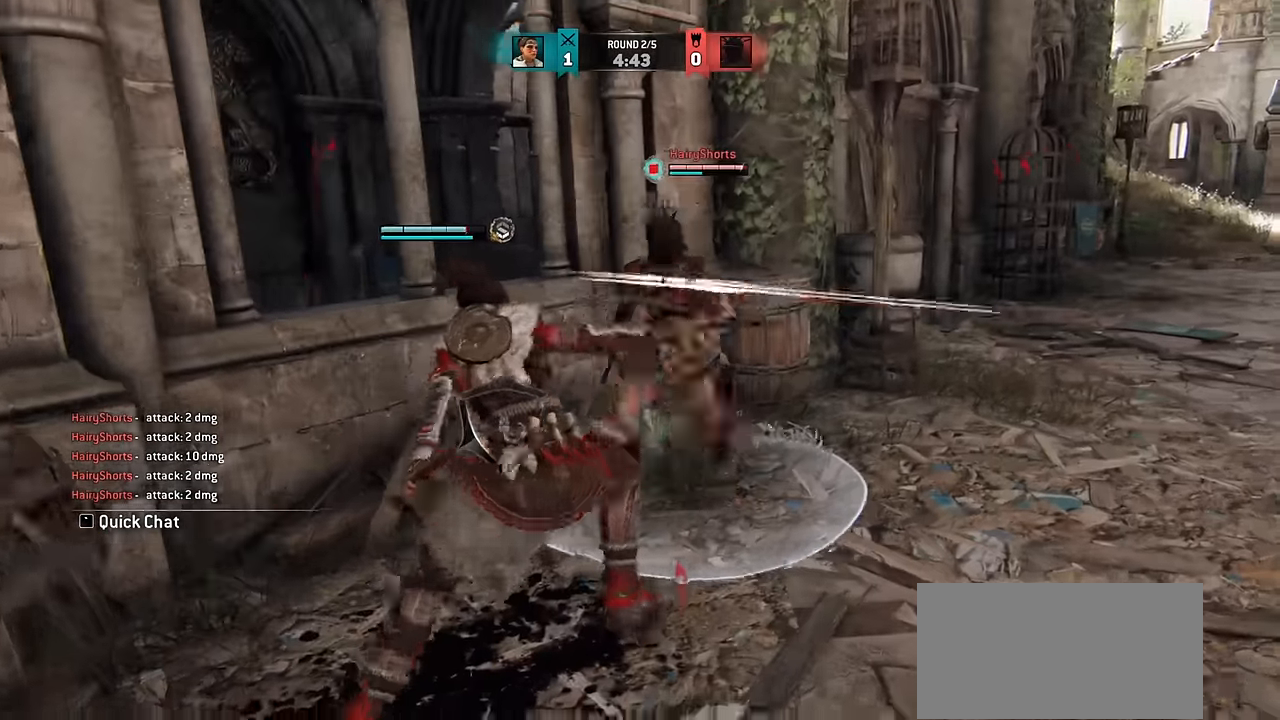
{"keys": [], "mouse": [], "events": [[383, "e", "down"], [433, "e", "up"]]}
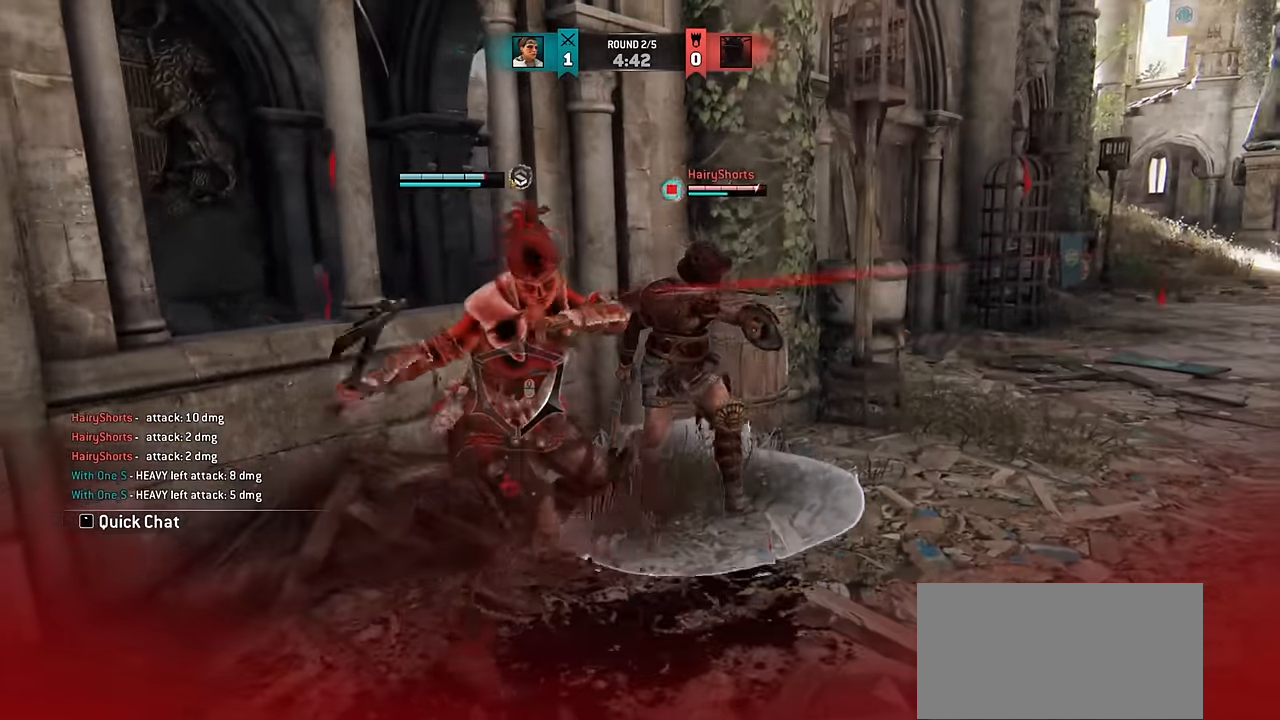
{"keys": [], "mouse": [], "events": [[67, "d", "down"], [333, "d", "up"]]}
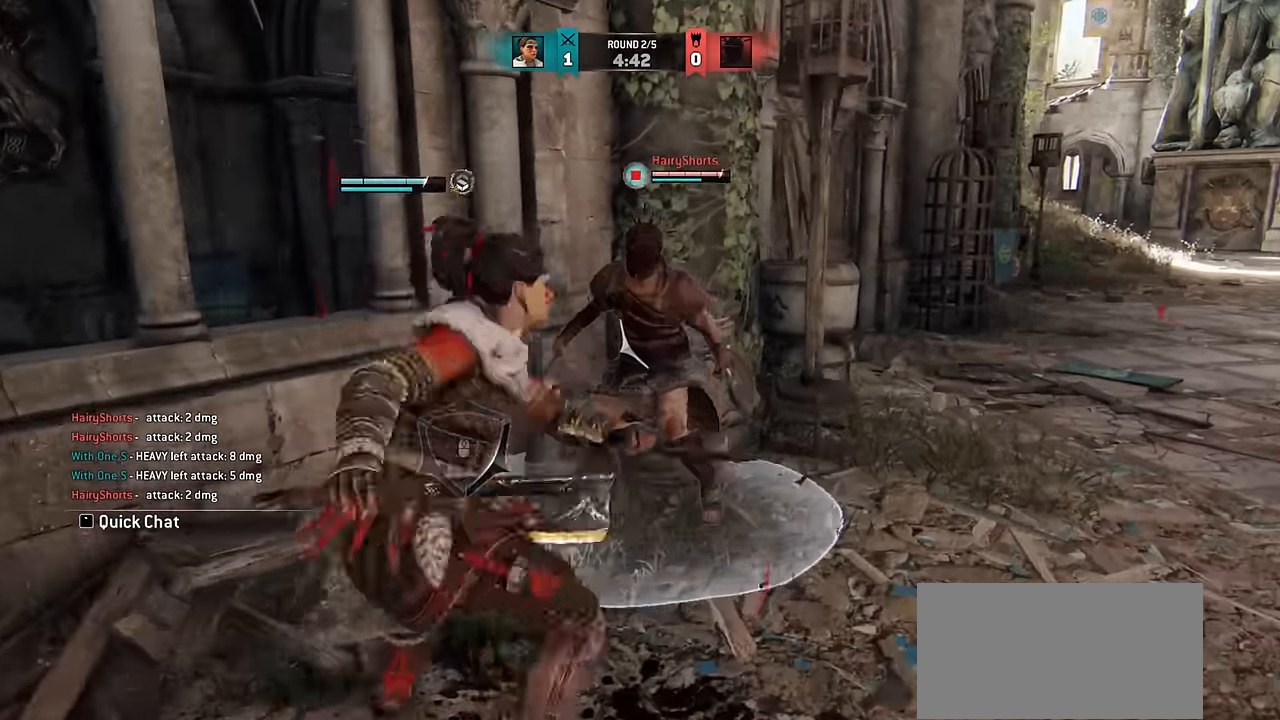
{"keys": [], "mouse": [], "events": []}
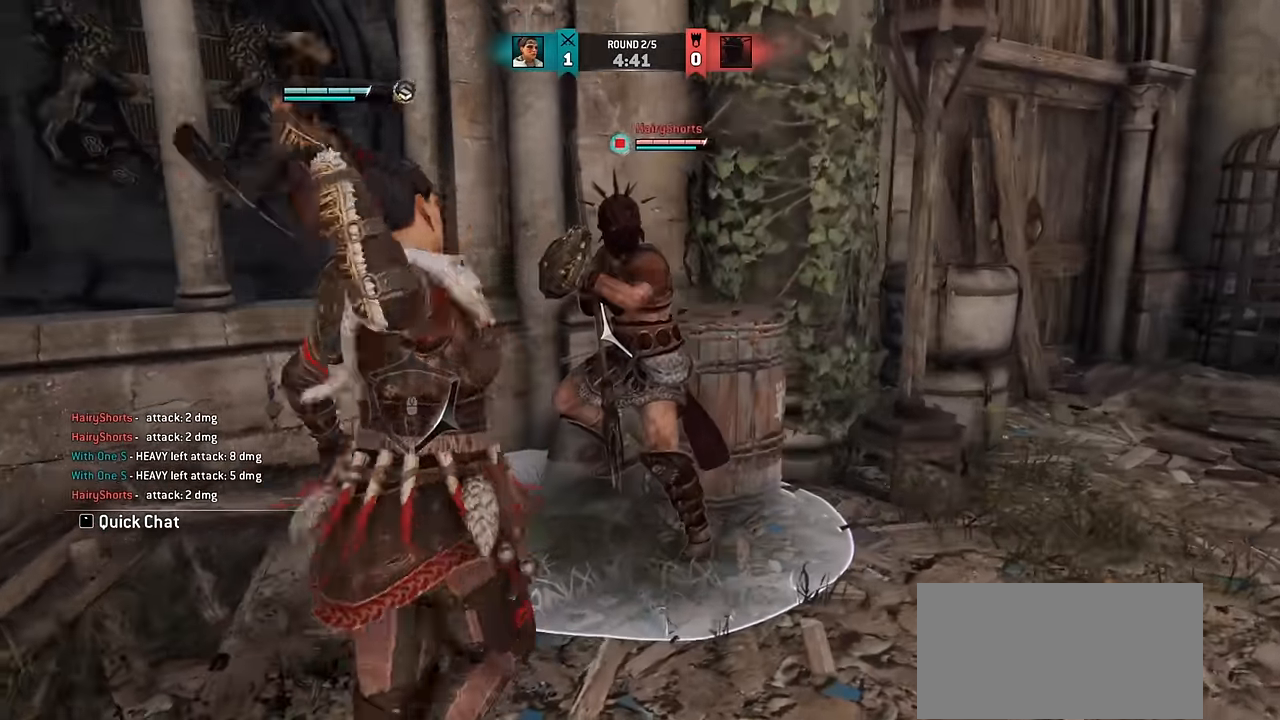
{"keys": [], "mouse": [], "events": []}
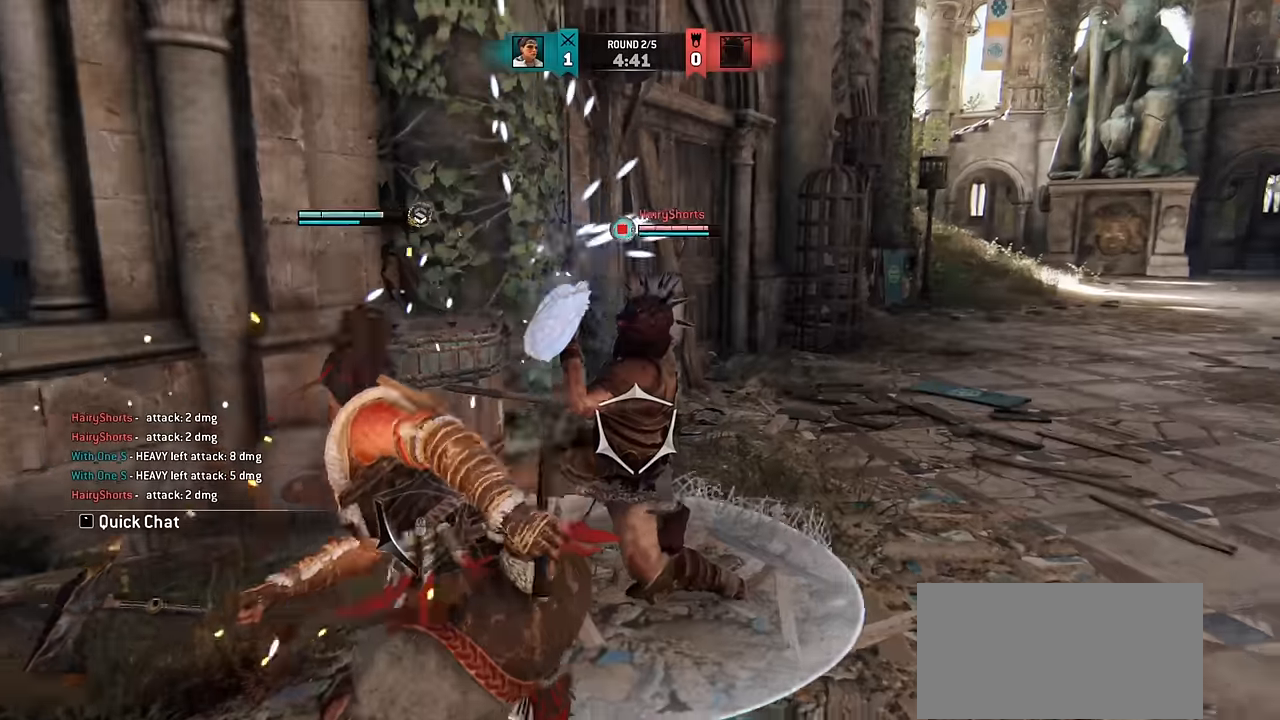
{"keys": [], "mouse": [], "events": []}
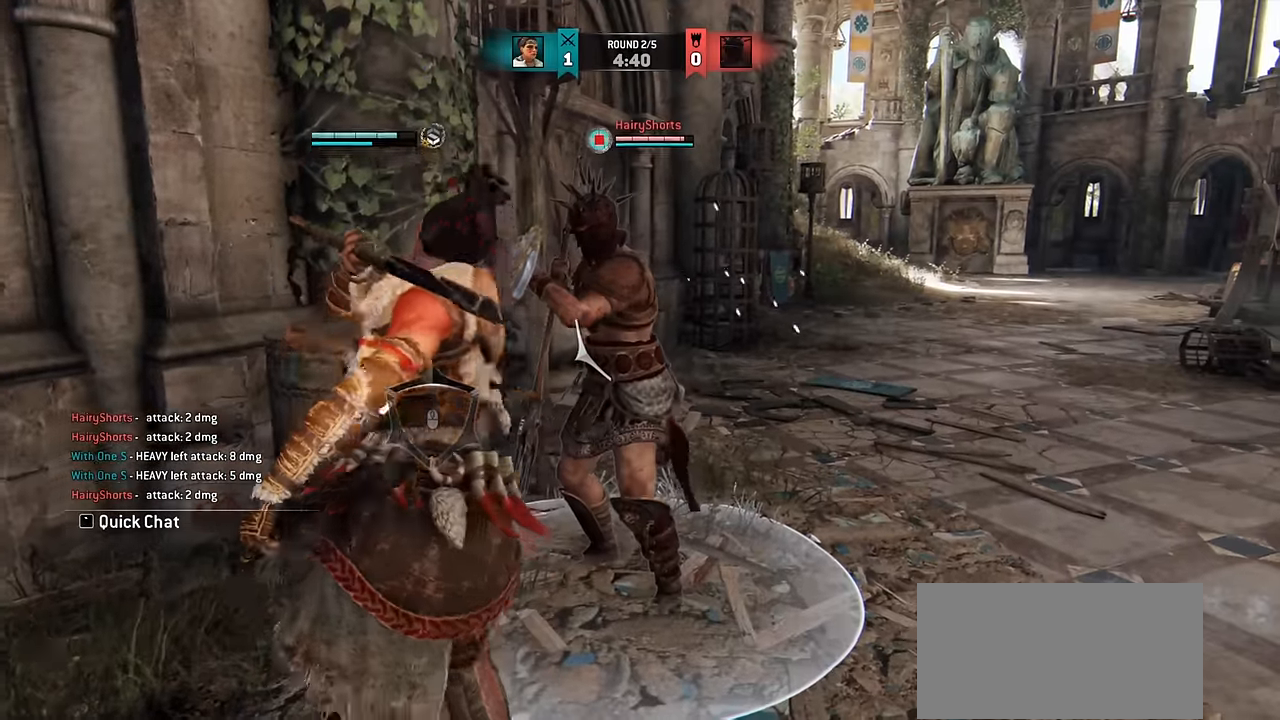
{"keys": [], "mouse": [], "events": []}
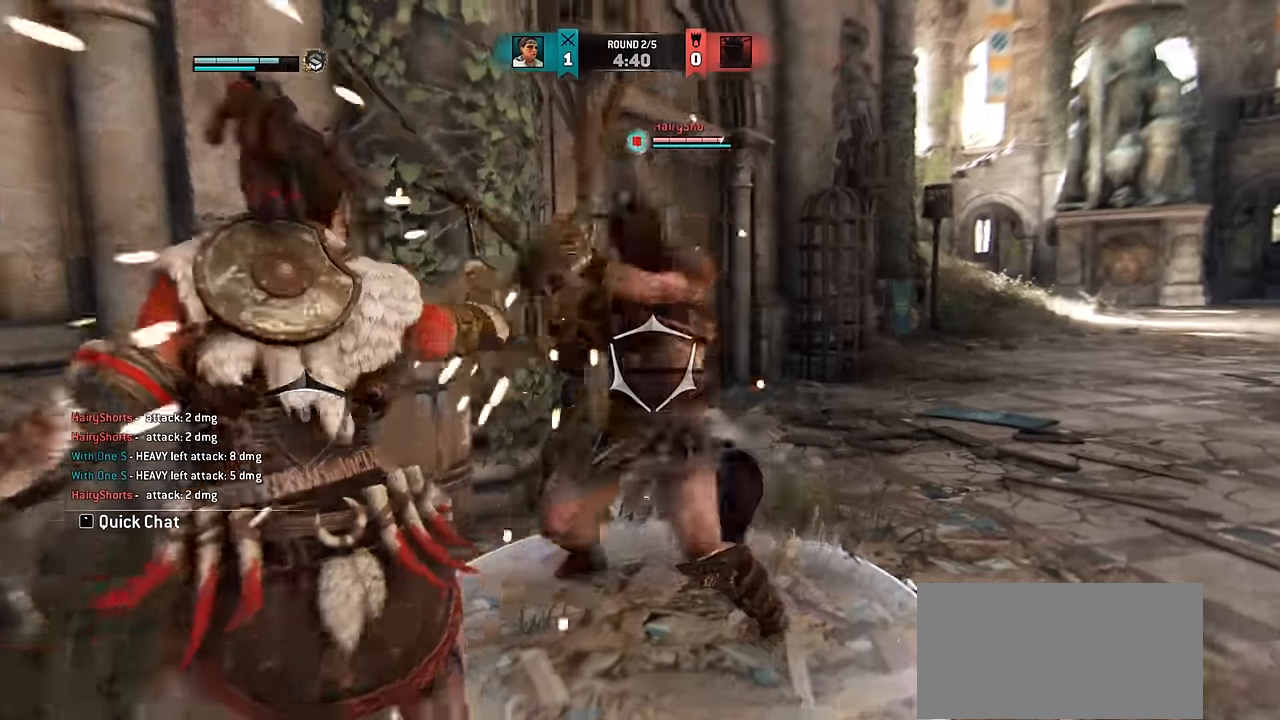
{"keys": [], "mouse": [], "events": []}
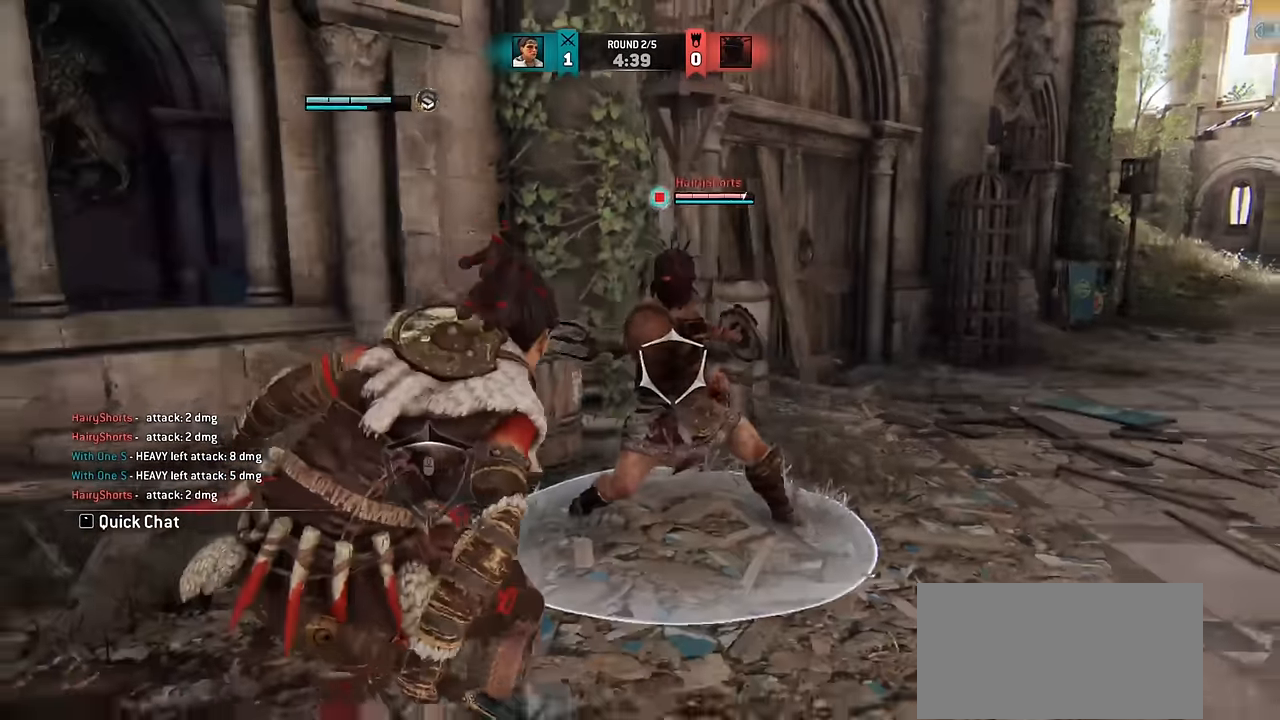
{"keys": ["d"], "mouse": [], "events": [[84, "d", "down"], [317, "d", "up"], [400, "d", "down"]]}
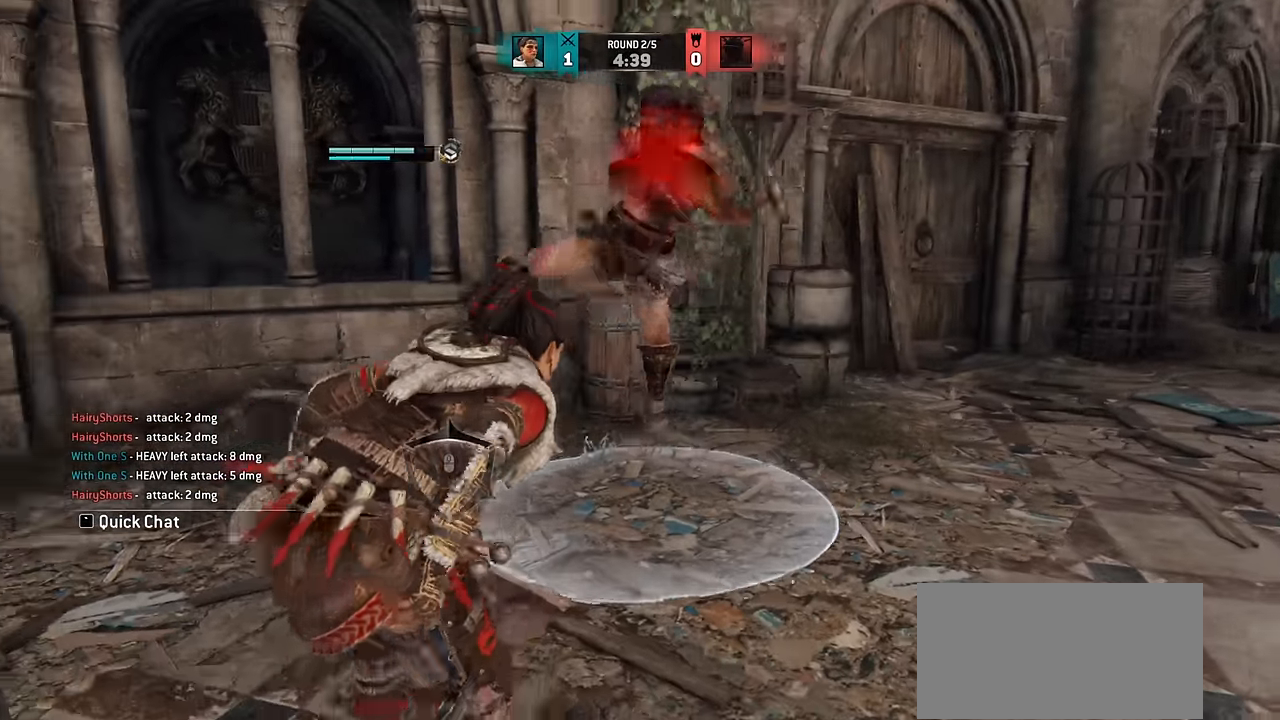
{"keys": ["d"], "mouse": [], "events": []}